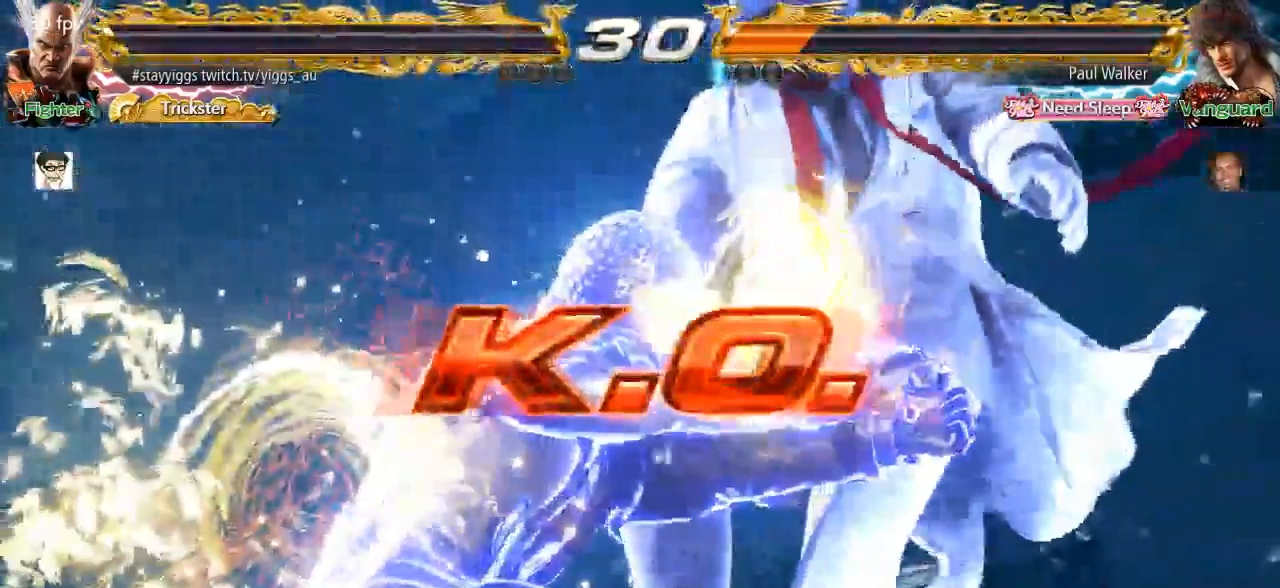
Gameplay with a controller (arcade stick); each line is a JSON object with the inputs held at the frame after it (dt_ms = milliseconds from this image to that frame). "button_events" lists button changes between this image and that frame as [ms after this image, input, new state], when the widget could be followed in between (sticks are given only as held states). Not read: L3 R3 START.
{"dt_ms": 500, "buttons": ["L1"], "left_stick": "center", "button_events": [[67, "L1", "down"]]}
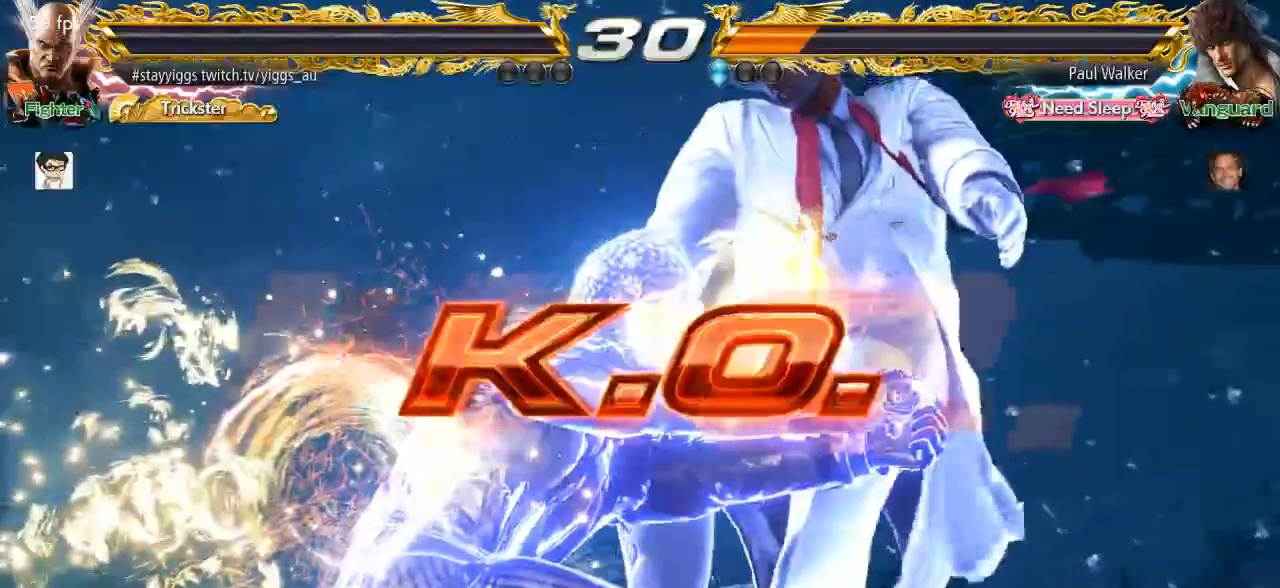
{"dt_ms": 1000, "buttons": [], "left_stick": "down-right"}
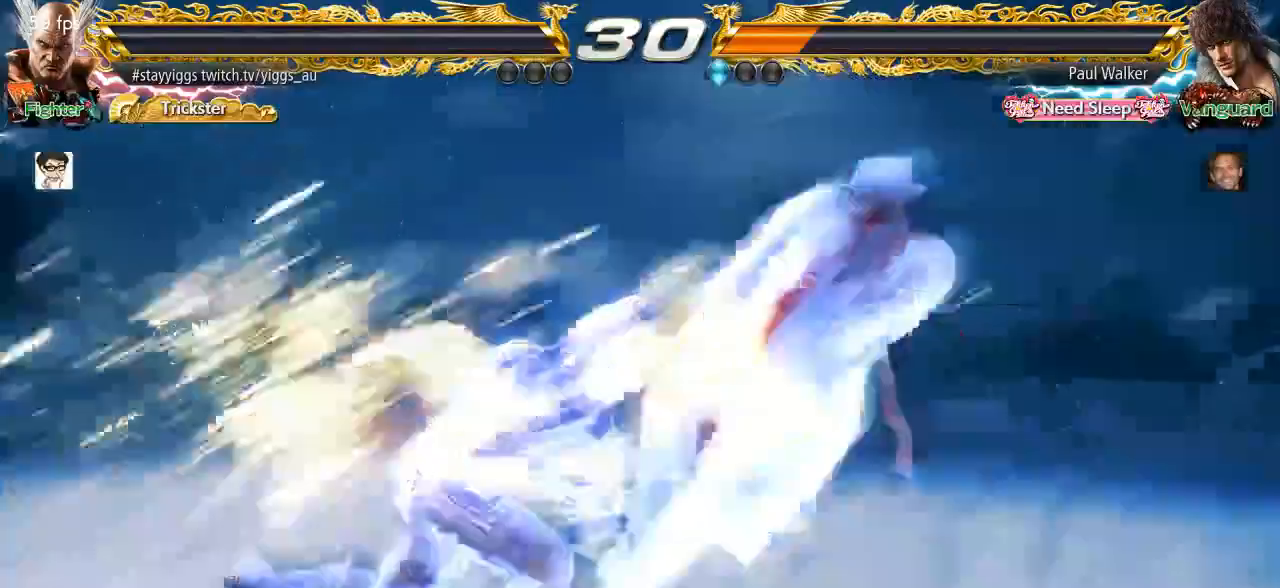
{"dt_ms": 500, "buttons": [], "left_stick": "down"}
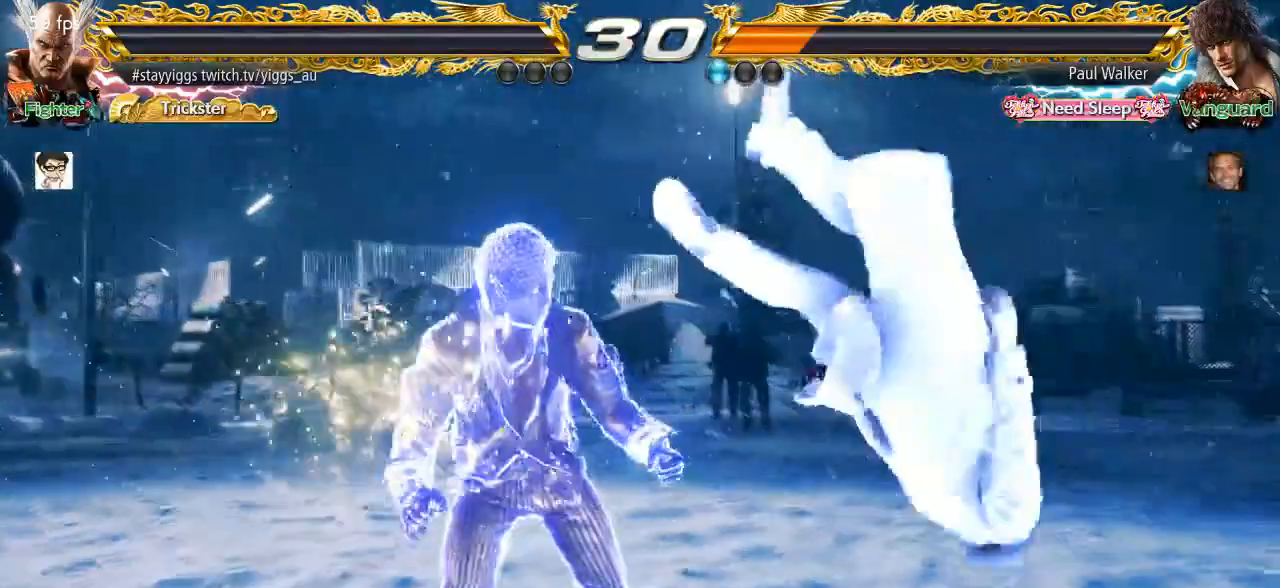
{"dt_ms": 500, "buttons": [], "left_stick": "down", "button_events": []}